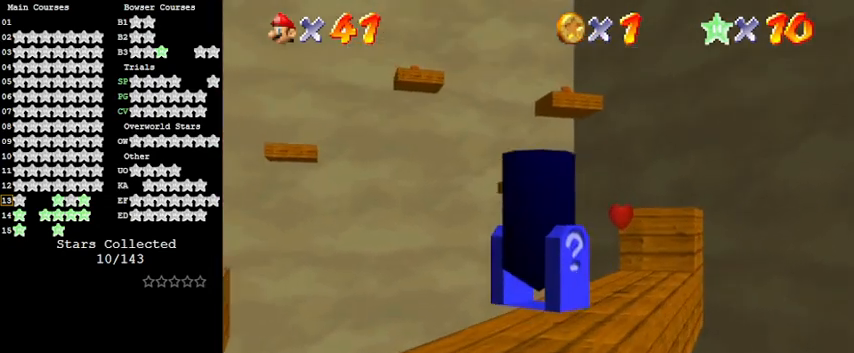
Gameplay with keyboard; each line is a JSON object with the keys held at the frame after it. "events" lists presses ("down") and releases ("up") of "a", "c", "ctrl", "d", "down", "left", "return", "right", "s", "shift", "up", "w", "x" and "y" between this image and that frame as [ms after this image, input, new state], when the widget could be followed in between. No other keys are recorded. Mouse input is not recorded.
{"keys": [], "events": []}
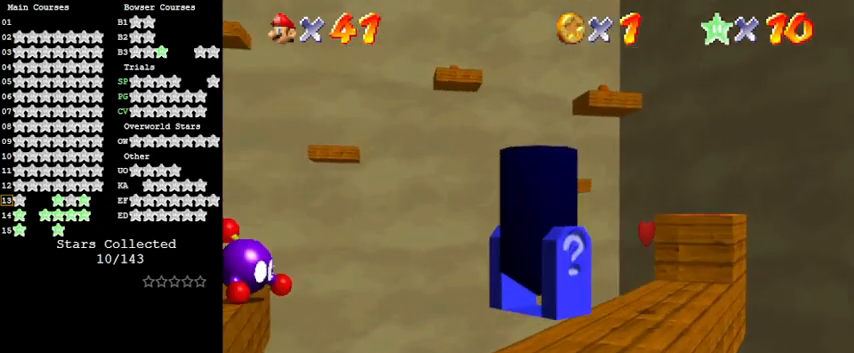
{"keys": [], "events": []}
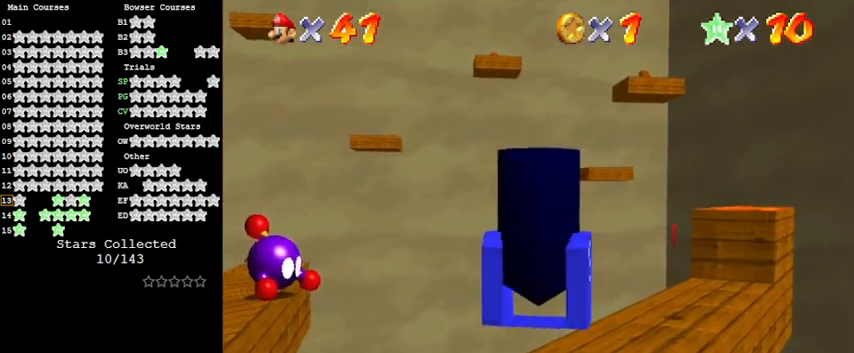
{"keys": ["up"], "events": [[433, "up", "down"]]}
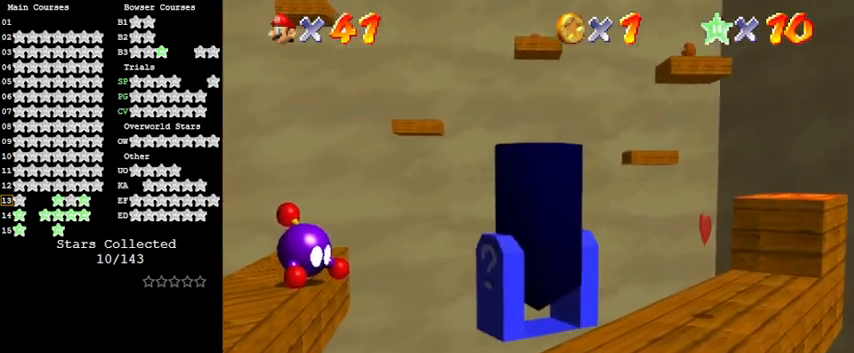
{"keys": ["right", "up"], "events": [[267, "right", "down"]]}
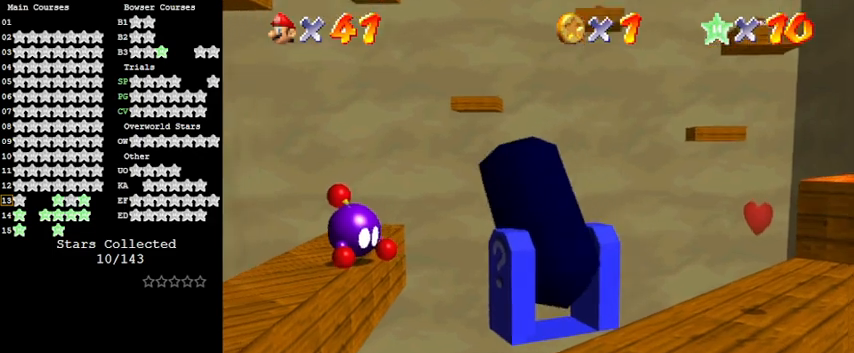
{"keys": ["right", "up"], "events": []}
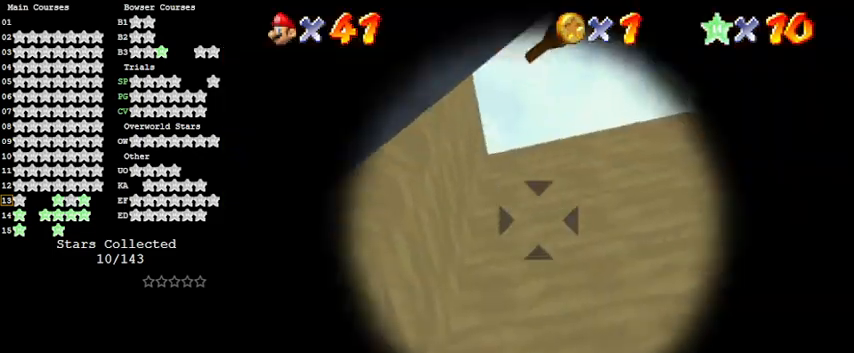
{"keys": ["right", "up"], "events": []}
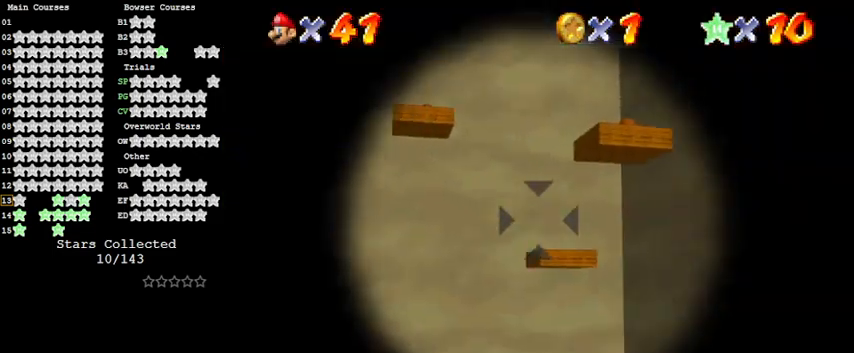
{"keys": ["up"], "events": [[500, "right", "up"]]}
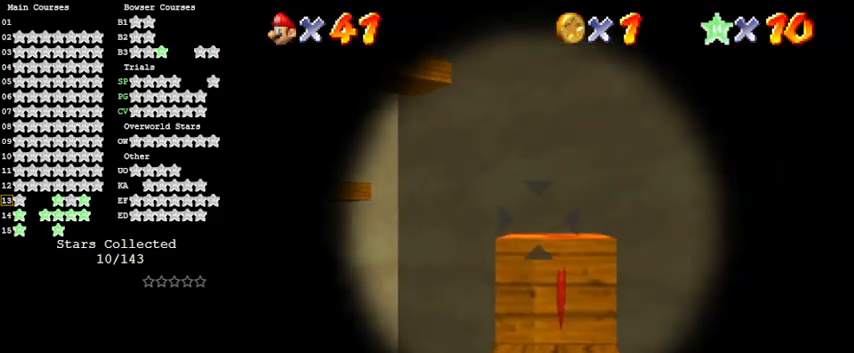
{"keys": ["right", "up"], "events": [[233, "right", "down"], [333, "right", "up"], [500, "right", "down"]]}
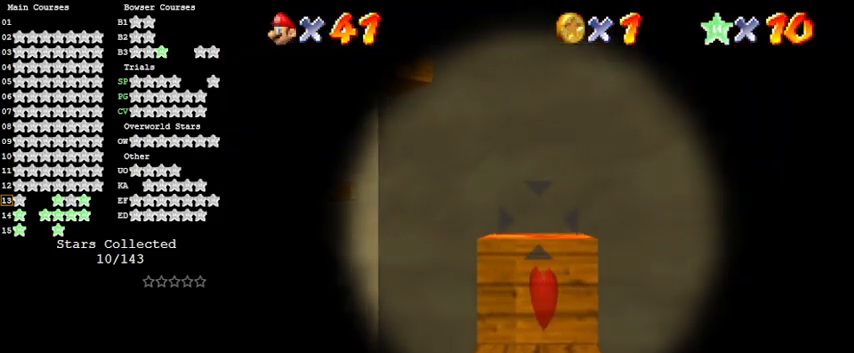
{"keys": ["shift"], "events": [[67, "right", "up"], [367, "up", "up"], [433, "shift", "down"]]}
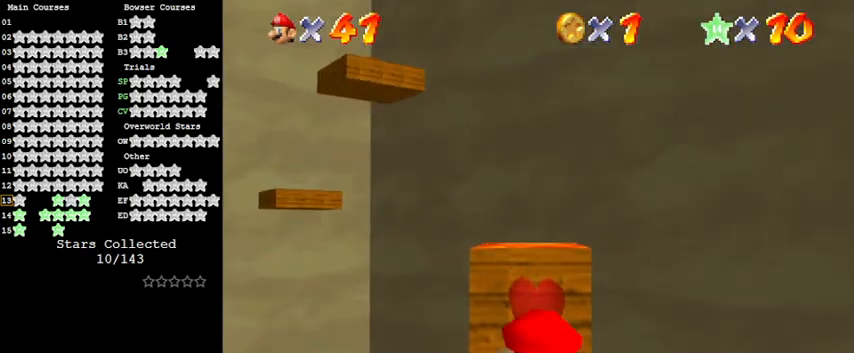
{"keys": ["c"], "events": [[33, "shift", "up"], [100, "c", "down"], [200, "c", "up"], [300, "d", "down"], [400, "d", "up"], [500, "c", "down"]]}
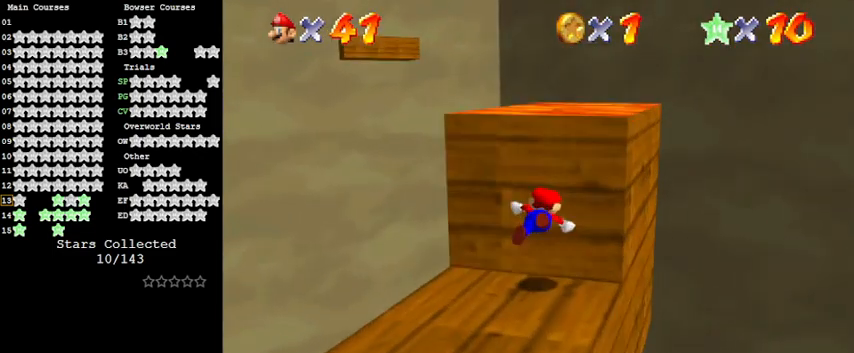
{"keys": ["shift"], "events": [[33, "s", "down"], [133, "c", "up"], [167, "s", "up"], [233, "shift", "down"]]}
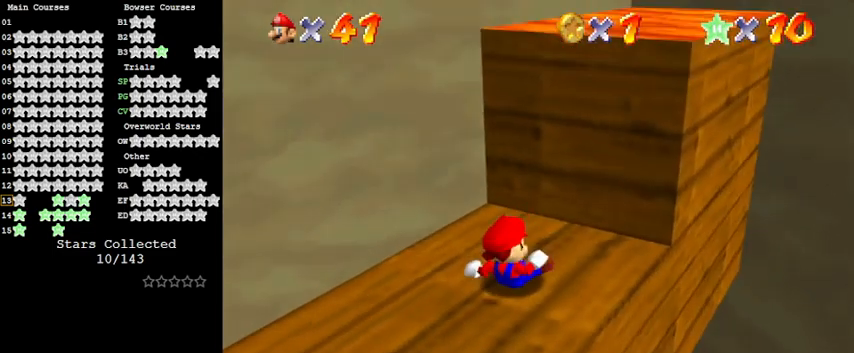
{"keys": ["shift", "up"], "events": [[500, "up", "down"]]}
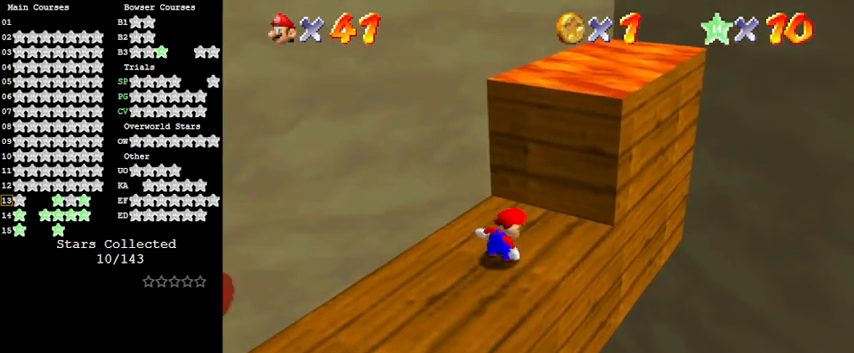
{"keys": ["ctrl", "up"], "events": [[367, "right", "down"], [433, "ctrl", "down"], [500, "right", "up"], [500, "shift", "up"]]}
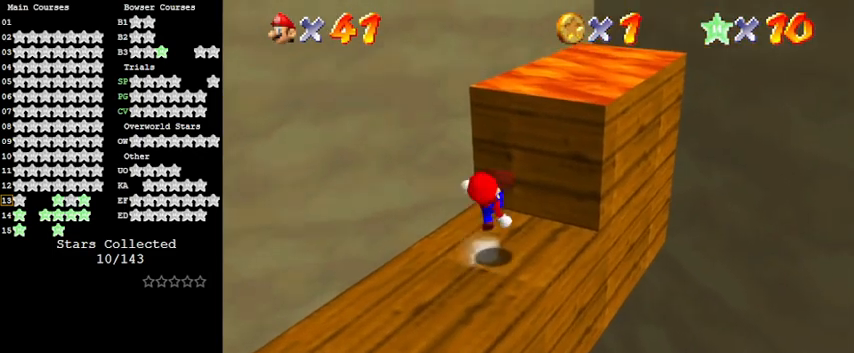
{"keys": ["shift", "up"], "events": [[67, "ctrl", "up"], [100, "c", "down"], [167, "right", "down"], [233, "c", "up"], [300, "shift", "down"], [467, "right", "up"]]}
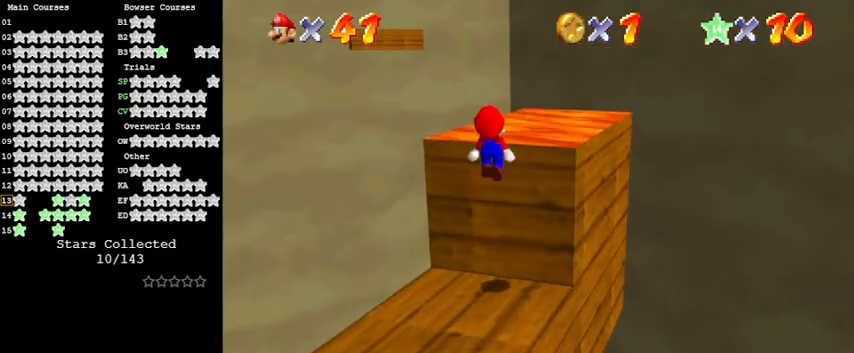
{"keys": ["up"], "events": [[200, "ctrl", "down"], [333, "ctrl", "up"], [333, "shift", "up"]]}
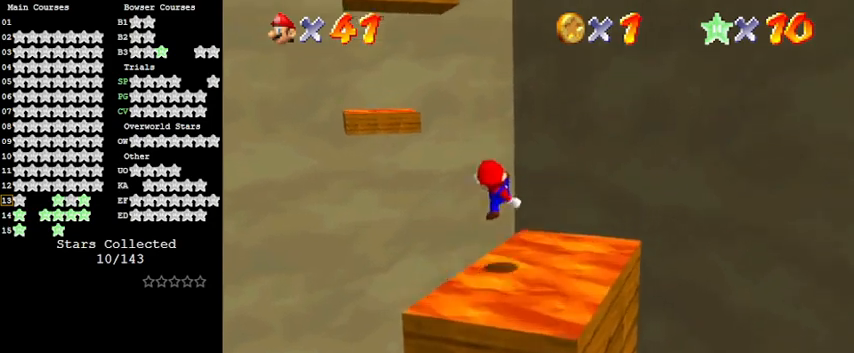
{"keys": ["right", "up"], "events": [[67, "d", "down"], [67, "s", "down"], [267, "d", "up"], [267, "s", "up"], [500, "right", "down"]]}
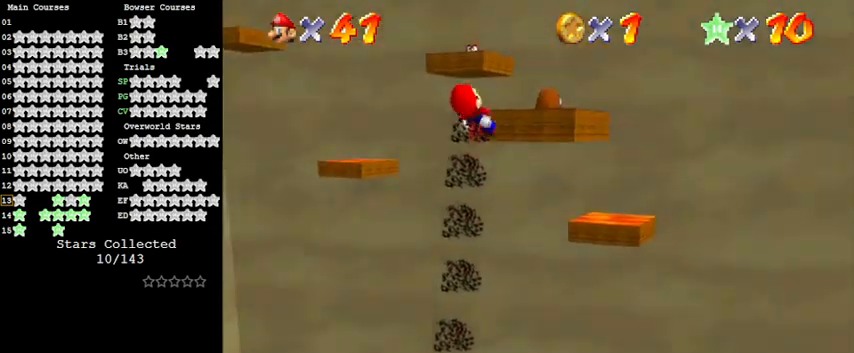
{"keys": ["up"], "events": [[200, "right", "up"]]}
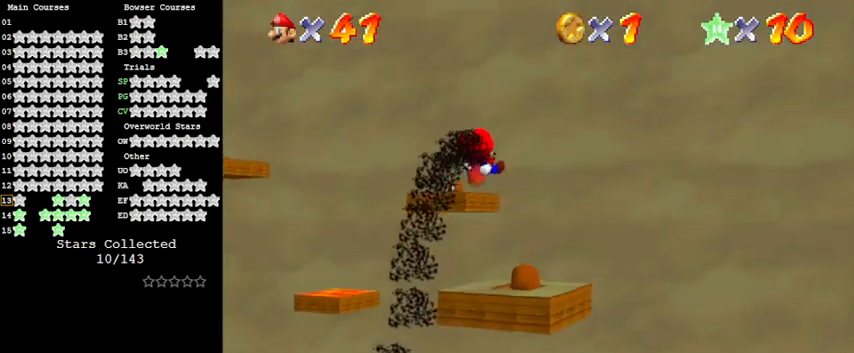
{"keys": ["right", "up"], "events": [[67, "right", "down"], [233, "right", "up"], [500, "right", "down"]]}
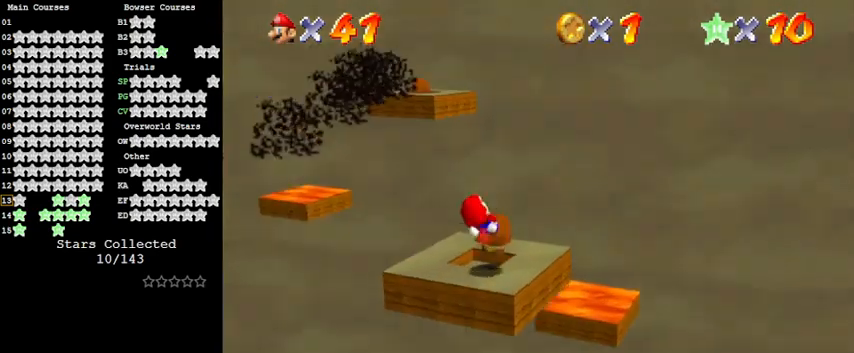
{"keys": ["right"], "events": [[433, "up", "up"]]}
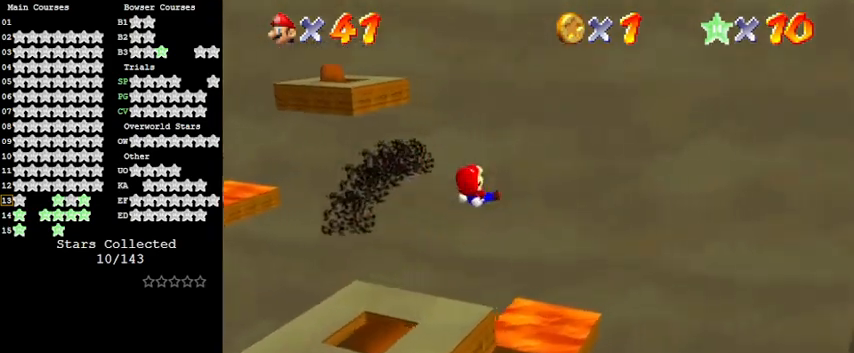
{"keys": ["up"], "events": [[67, "up", "down"], [133, "right", "up"], [200, "d", "down"], [367, "right", "down"], [400, "d", "up"], [500, "right", "up"]]}
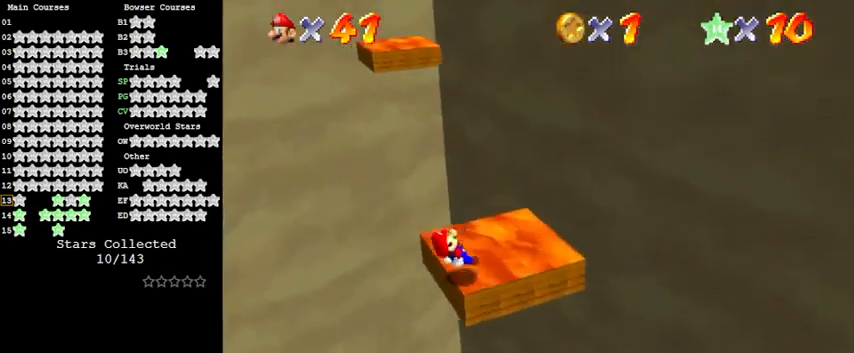
{"keys": ["up"], "events": [[167, "d", "down"], [233, "left", "down"], [300, "left", "up"], [367, "d", "up"]]}
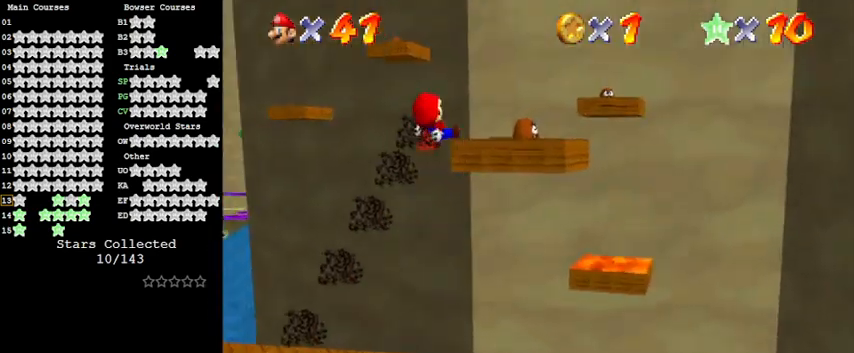
{"keys": ["up"], "events": [[100, "right", "down"], [367, "right", "up"]]}
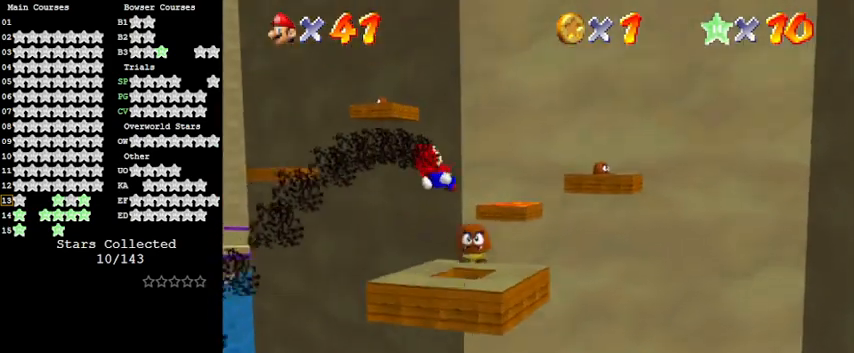
{"keys": ["right", "up"], "events": [[67, "up", "up"], [200, "down", "down"], [400, "down", "up"], [400, "right", "down"], [467, "up", "down"]]}
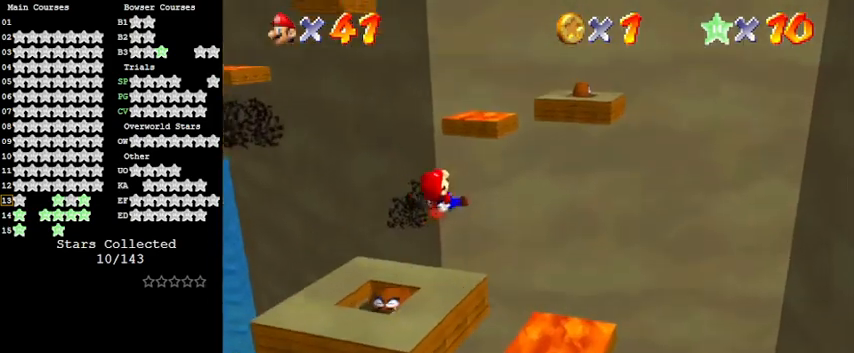
{"keys": ["up"], "events": [[267, "right", "up"]]}
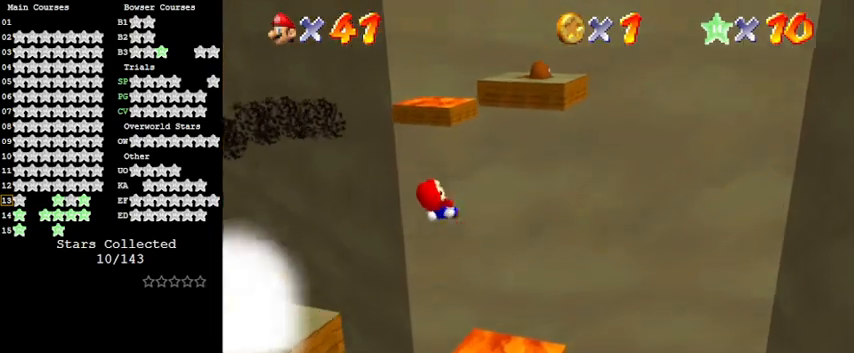
{"keys": ["right"], "events": [[133, "right", "down"], [467, "up", "up"]]}
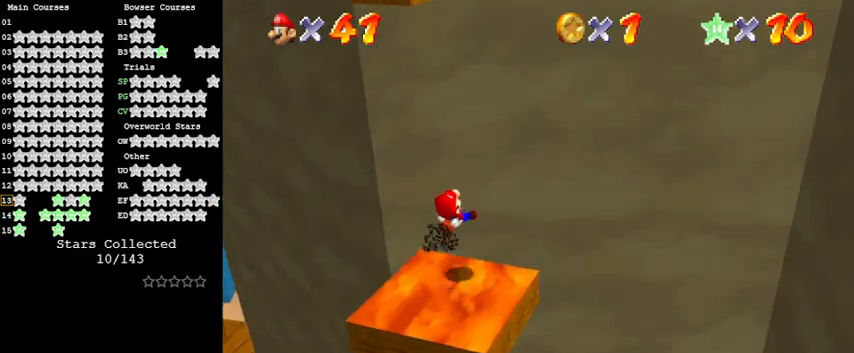
{"keys": ["up"], "events": [[100, "d", "down"], [133, "up", "down"], [267, "d", "up"], [467, "right", "up"]]}
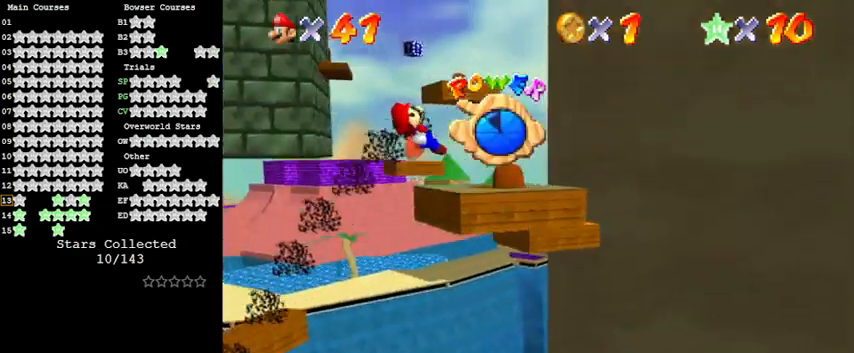
{"keys": ["down"], "events": [[200, "left", "down"], [200, "up", "up"], [367, "left", "up"], [500, "down", "down"]]}
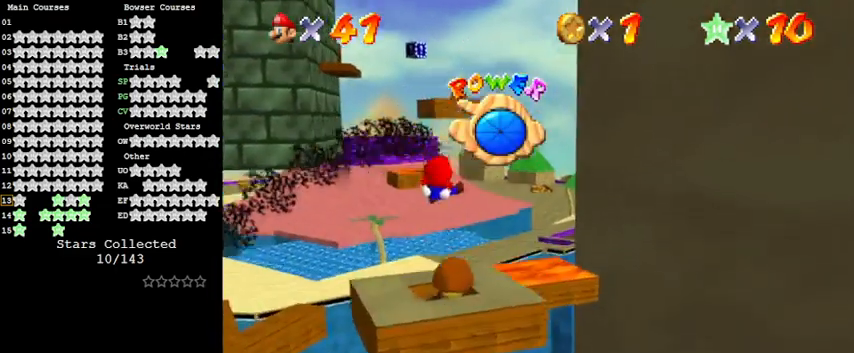
{"keys": ["up"], "events": [[200, "down", "up"], [200, "right", "down"], [300, "up", "down"], [433, "right", "up"]]}
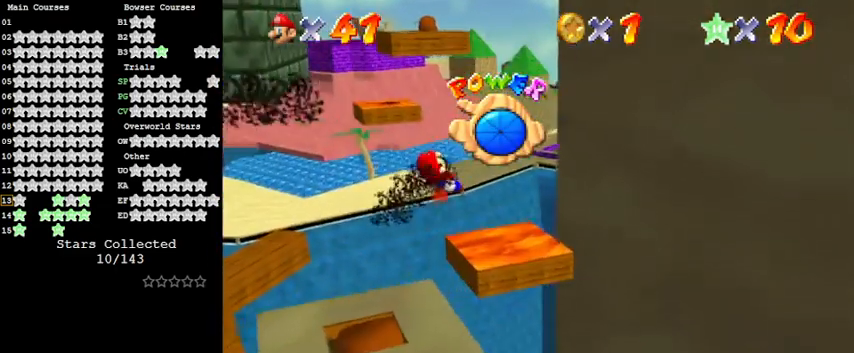
{"keys": ["left", "up"], "events": [[500, "left", "down"]]}
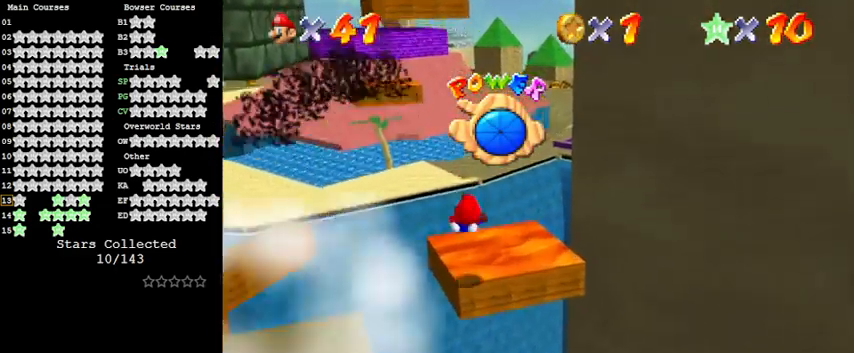
{"keys": [], "events": [[33, "left", "up"], [233, "d", "down"], [233, "right", "down"], [400, "d", "up"], [400, "right", "up"], [467, "up", "up"]]}
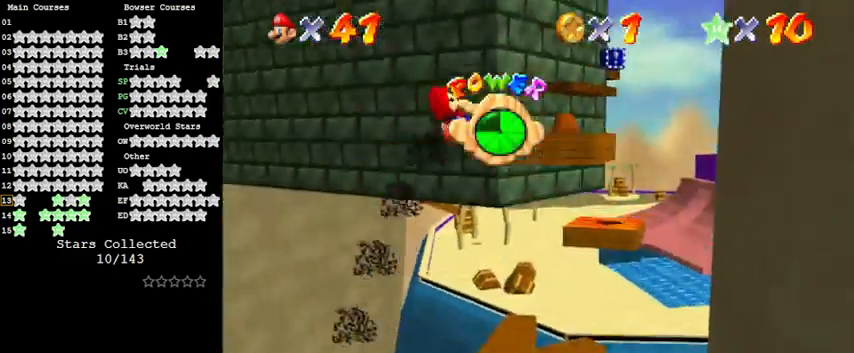
{"keys": ["left", "up"], "events": [[100, "up", "down"], [233, "up", "up"], [433, "up", "down"], [467, "left", "down"]]}